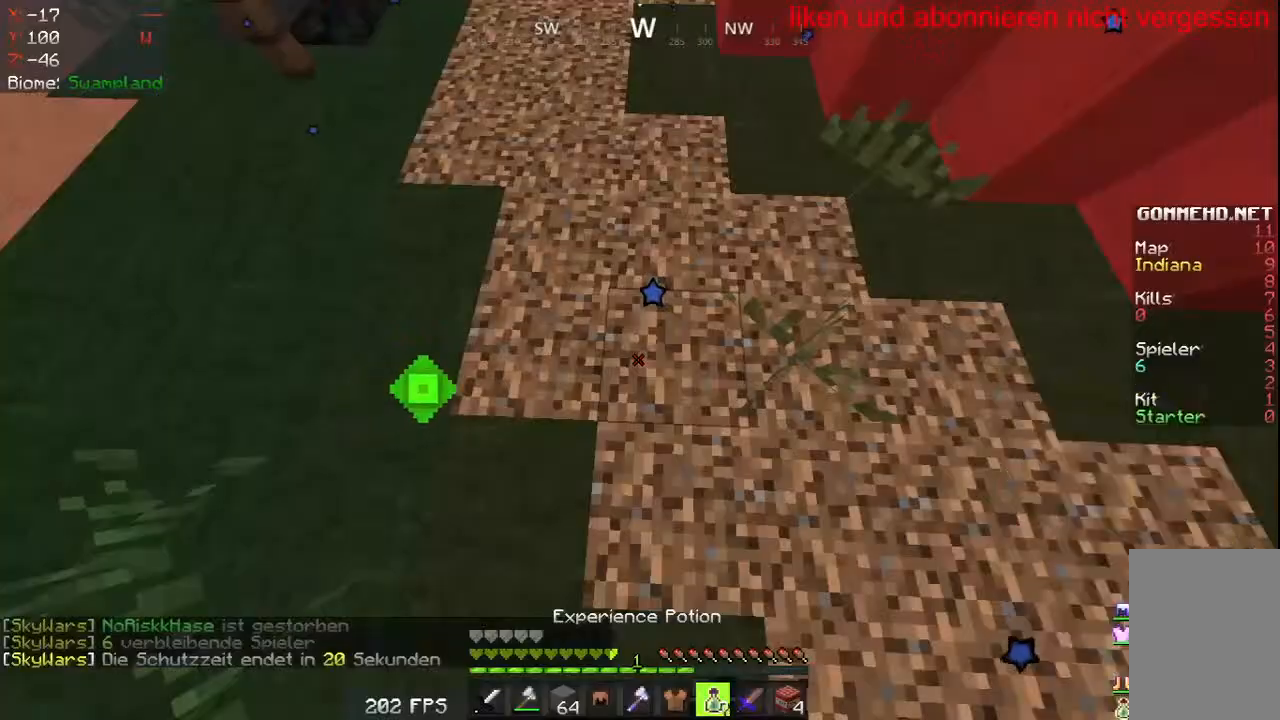
Gameplay with keyboard and mouse; each line is a JSON object with the keys and mouse buttons held at the frame after it. "events" lists presses ("down") and releases ("up") of "a", "d", "s", "w", "mouse_left" and "mouse_right" between this image and that frame as [ms after this image, input, new state], when the widget could be followed in between. "mouse_left", "mouse_right" = the "left", "right" buttons of the "mouse" list. No other keys are recorded. Fast repeated clicks can show as one long hold. Mouse movement is not recorded.
{"keys": [], "mouse": [], "events": [[267, "mouse_right", "up"]]}
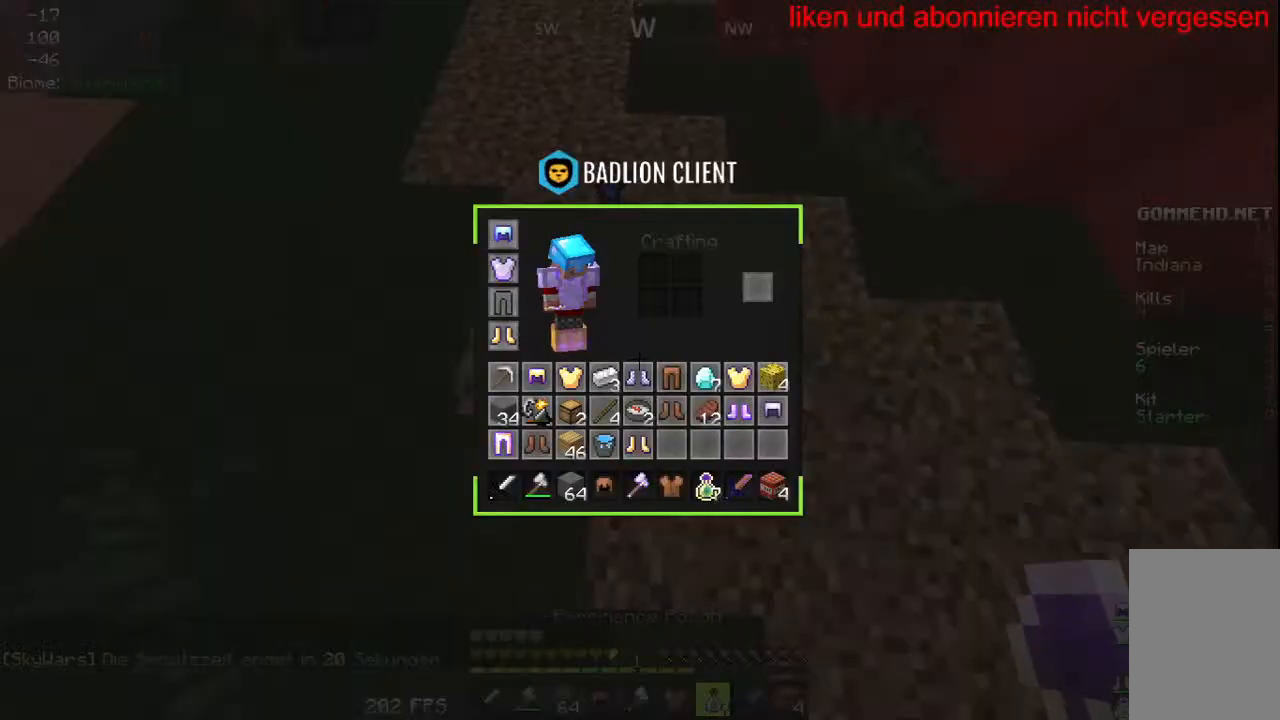
{"keys": [], "mouse": [], "events": []}
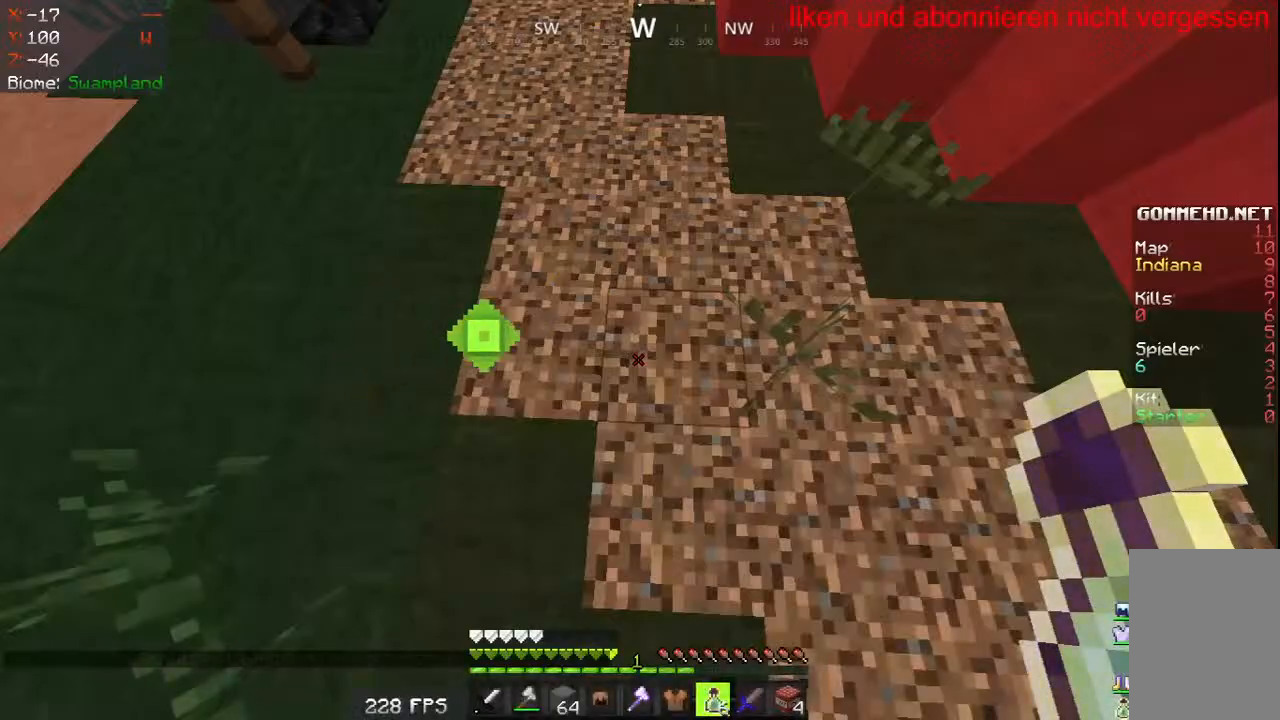
{"keys": [], "mouse": ["right"], "events": [[217, "mouse_right", "down"]]}
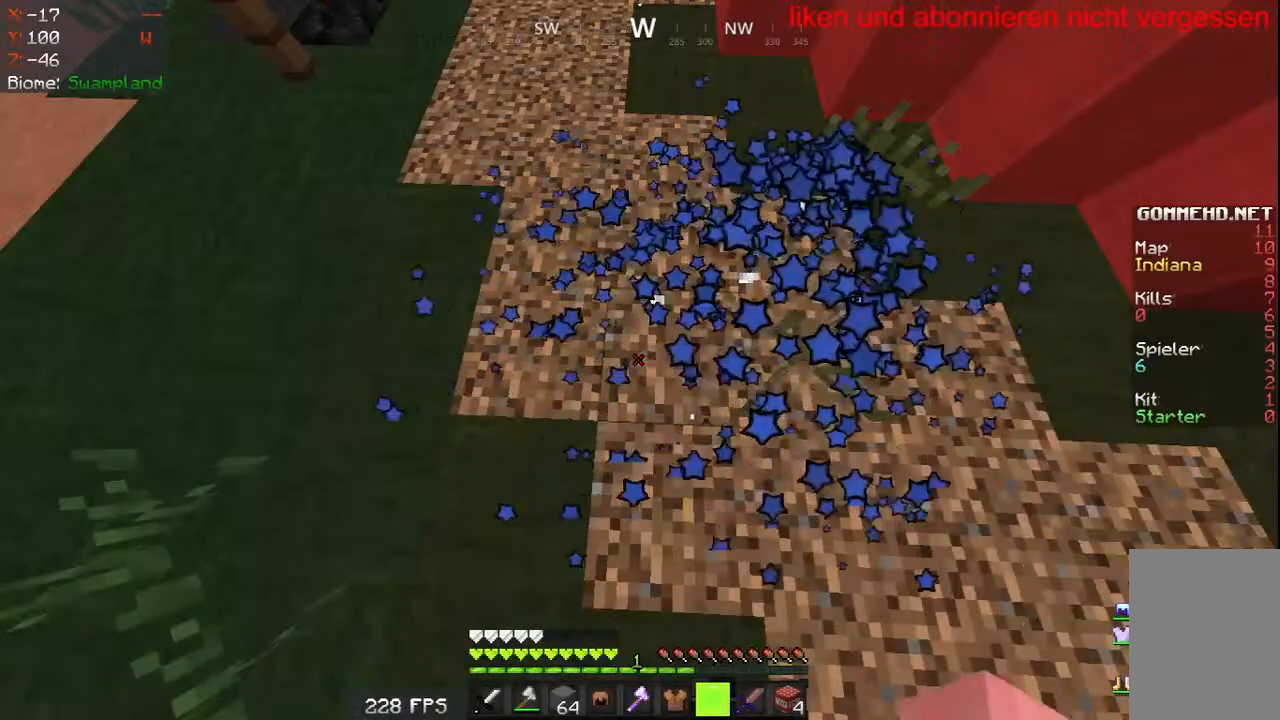
{"keys": [], "mouse": [], "events": [[367, "mouse_right", "up"]]}
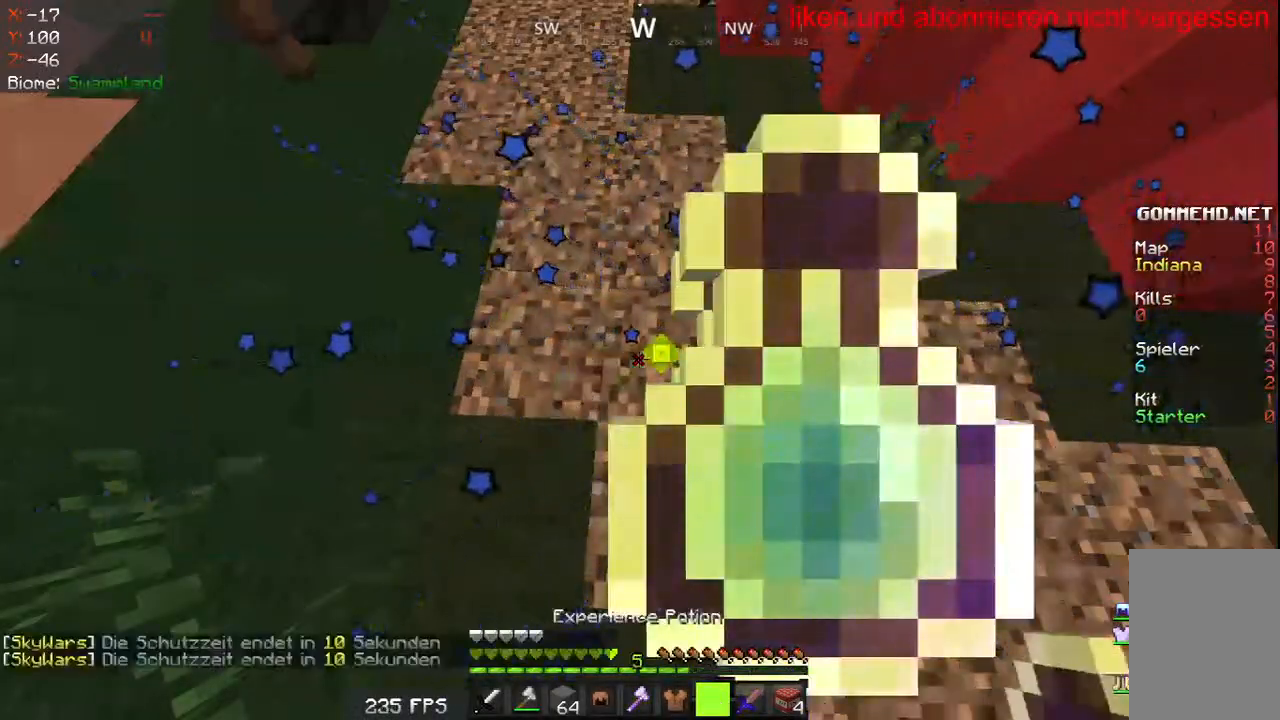
{"keys": [], "mouse": []}
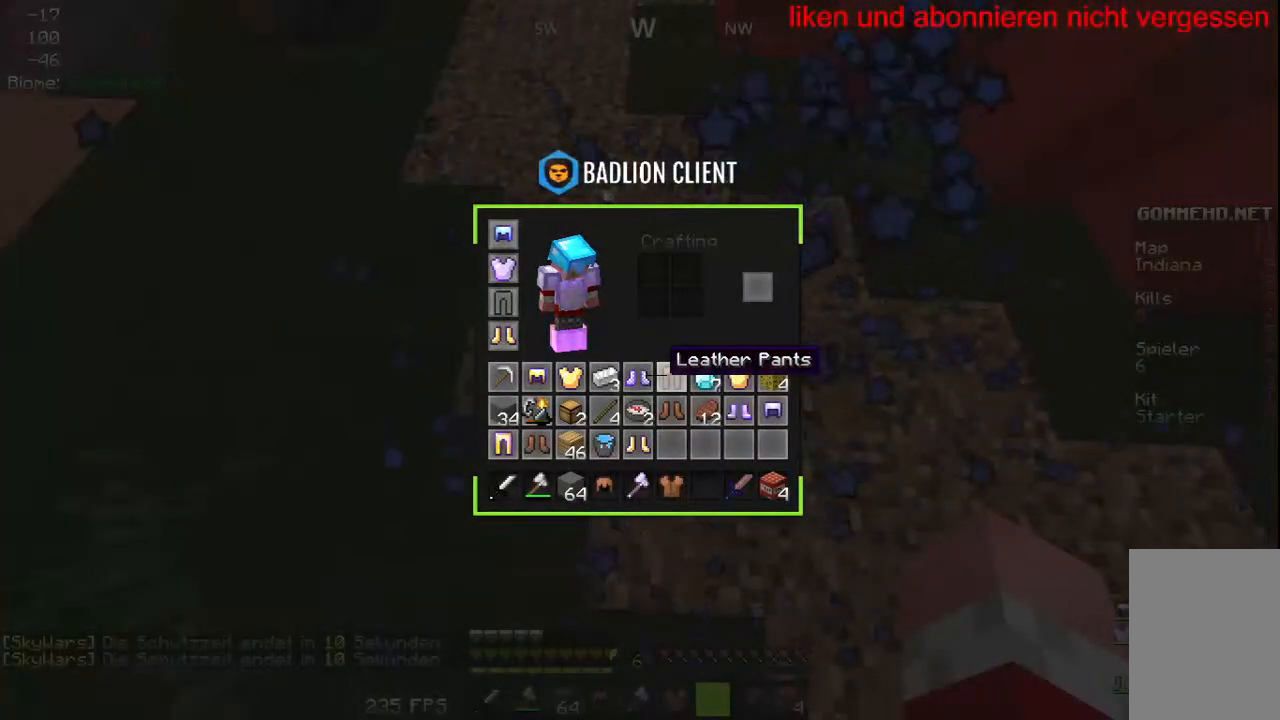
{"keys": [], "mouse": [], "events": []}
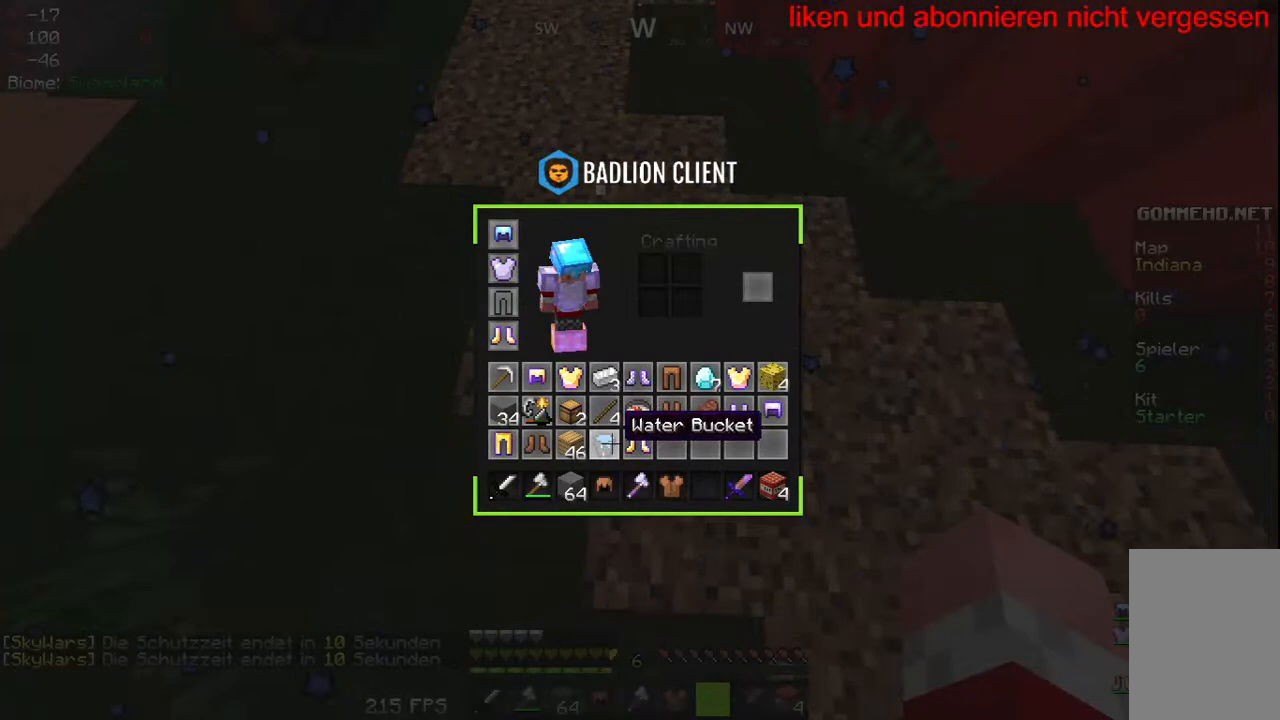
{"keys": [], "mouse": [], "events": []}
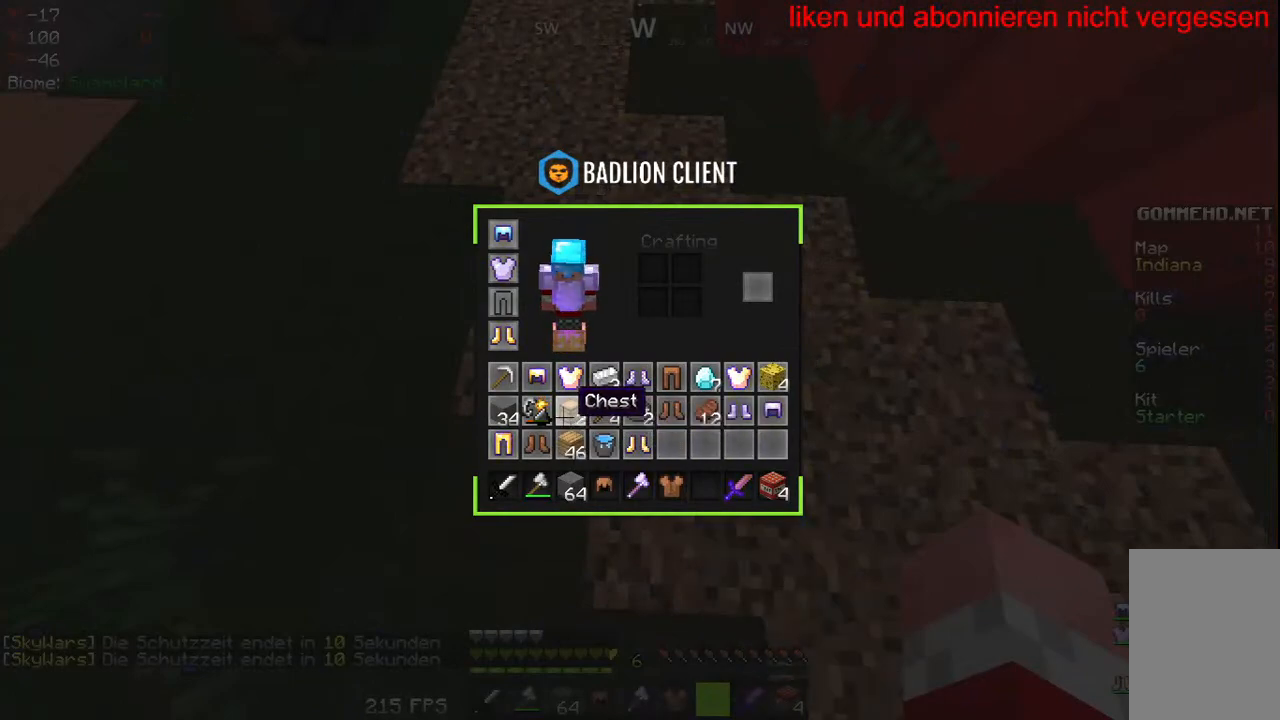
{"keys": [], "mouse": [], "events": []}
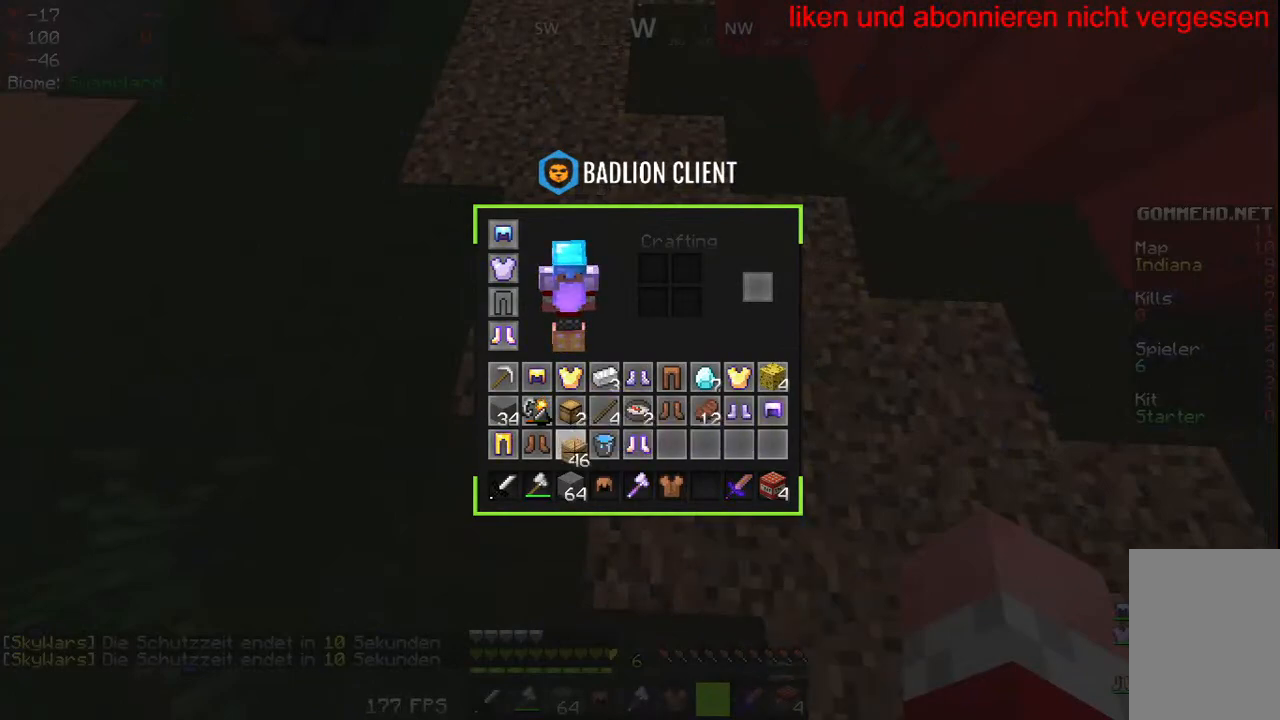
{"keys": [], "mouse": [], "events": []}
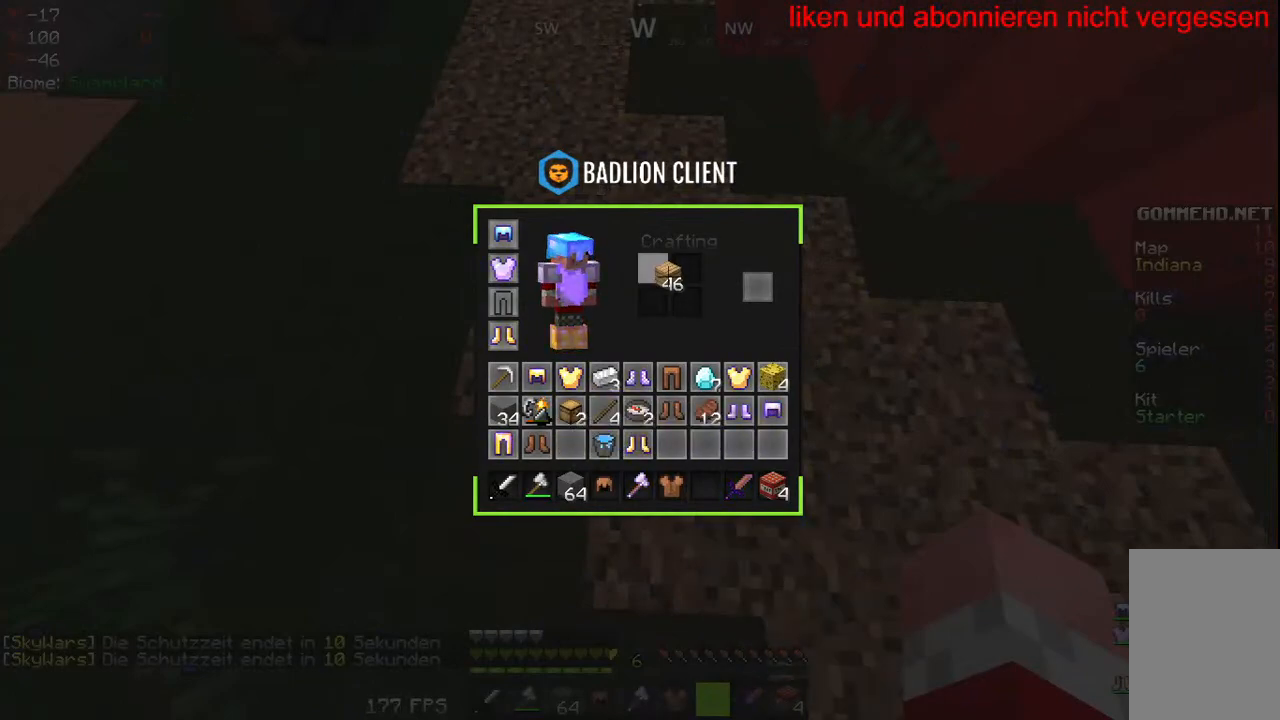
{"keys": [], "mouse": [], "events": []}
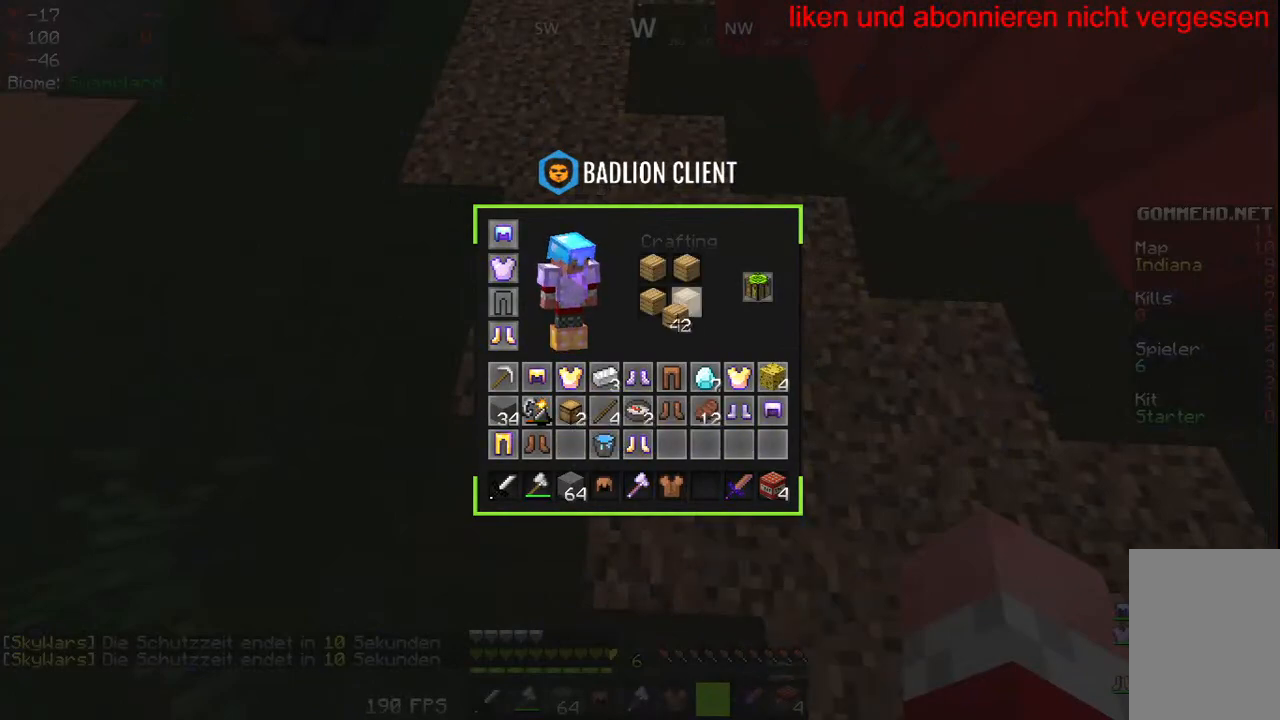
{"keys": [], "mouse": [], "events": []}
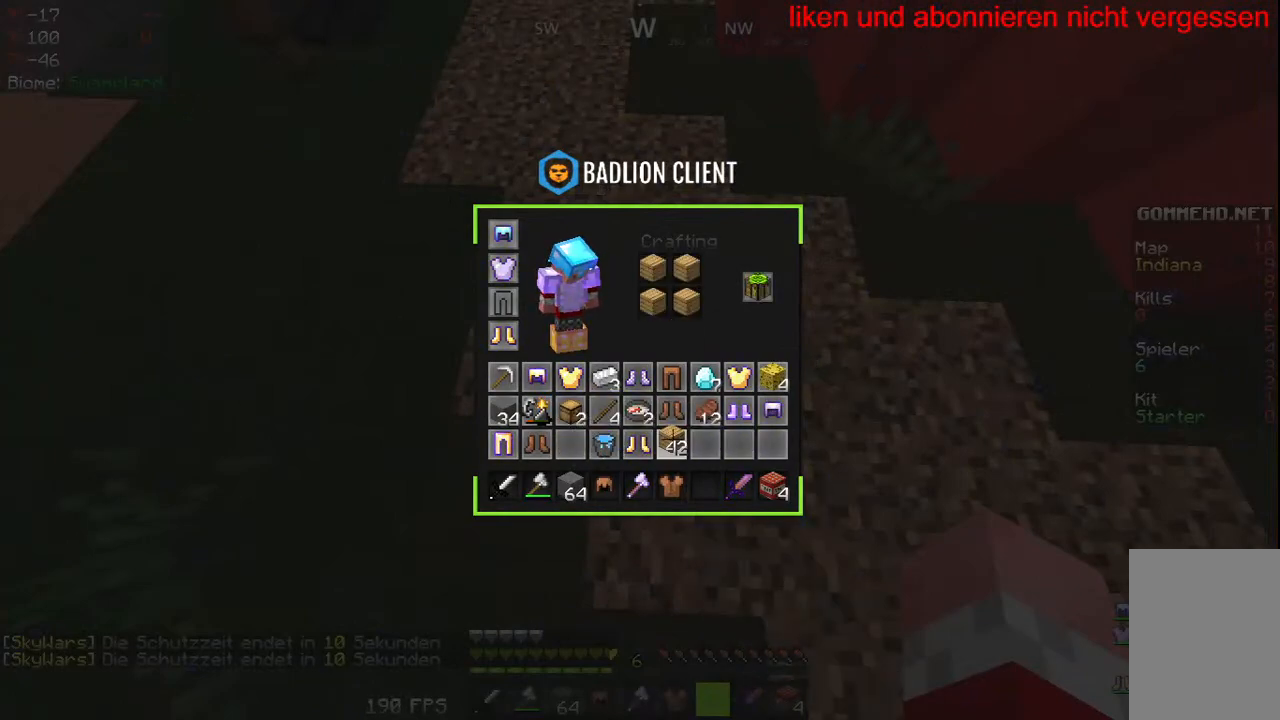
{"keys": [], "mouse": [], "events": []}
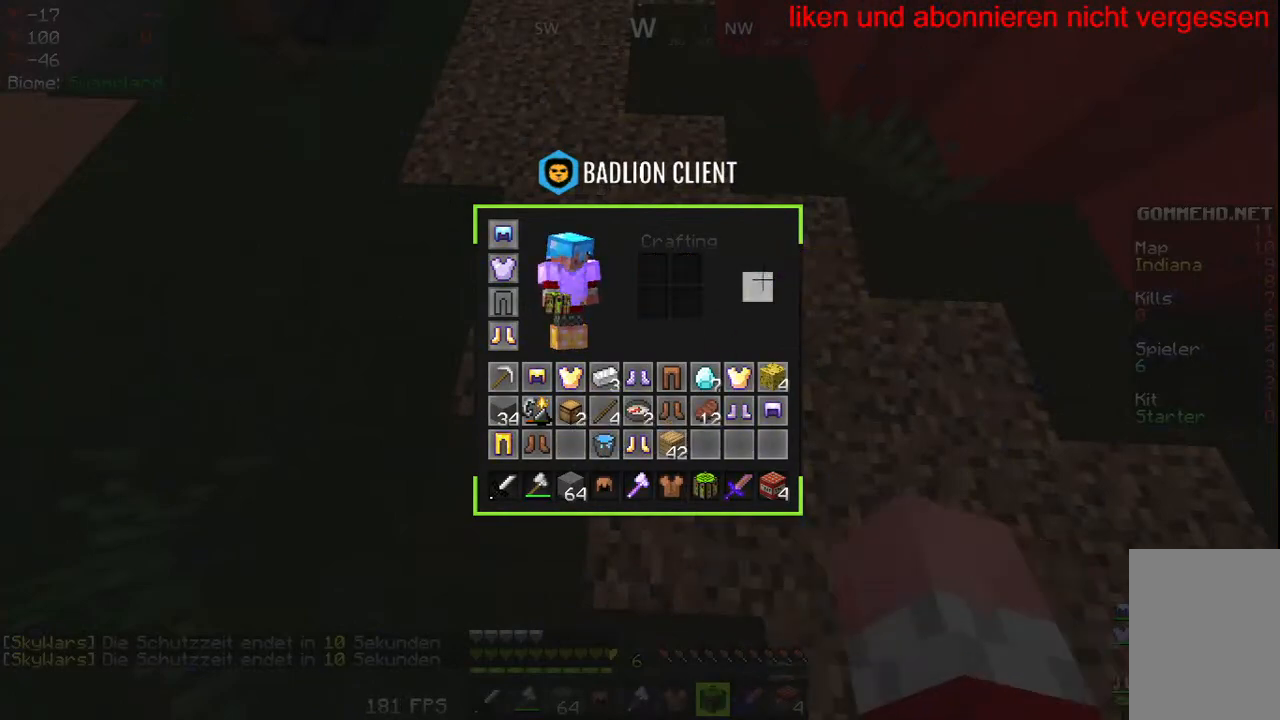
{"keys": [], "mouse": ["right"], "events": [[283, "mouse_right", "down"]]}
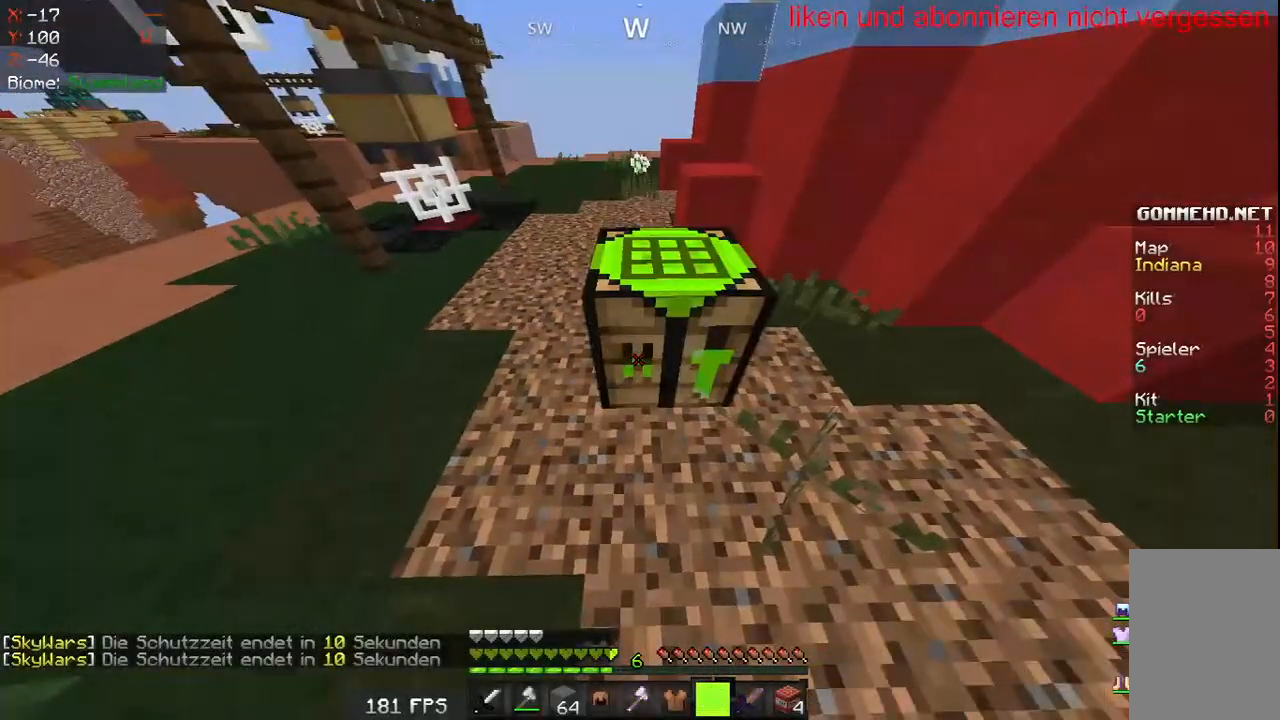
{"keys": [], "mouse": [], "events": [[133, "mouse_right", "up"]]}
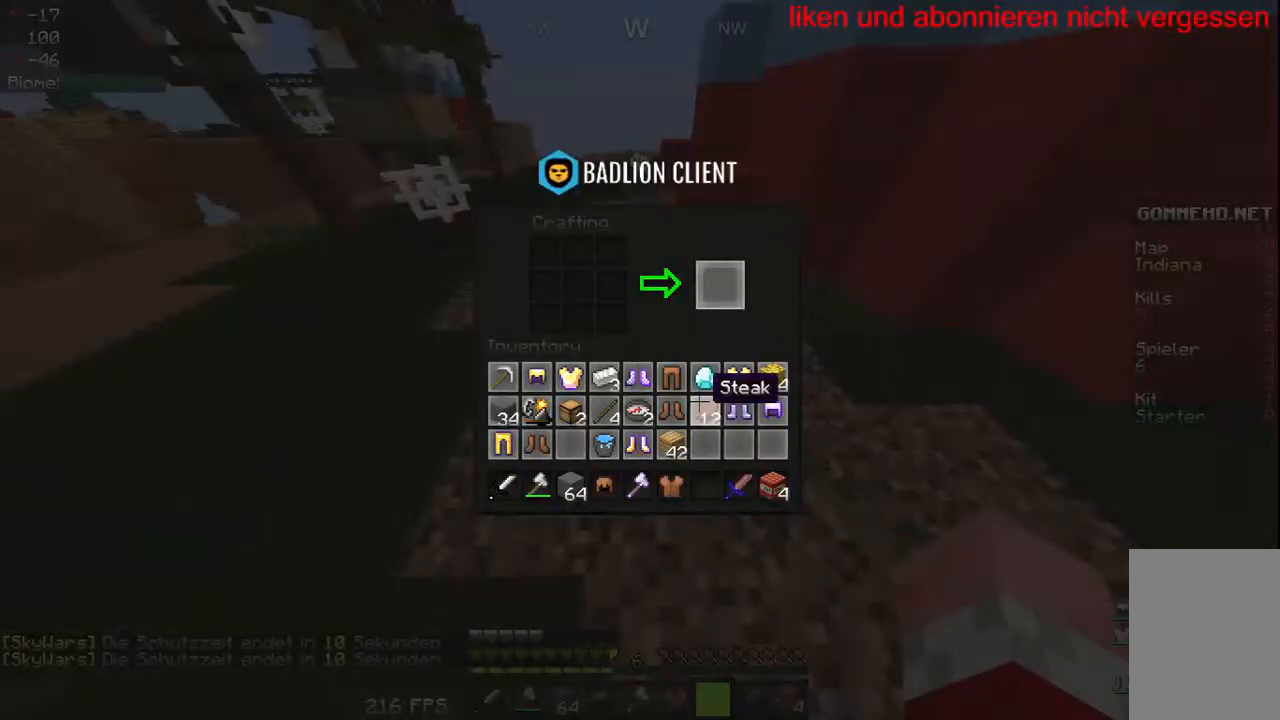
{"keys": [], "mouse": [], "events": []}
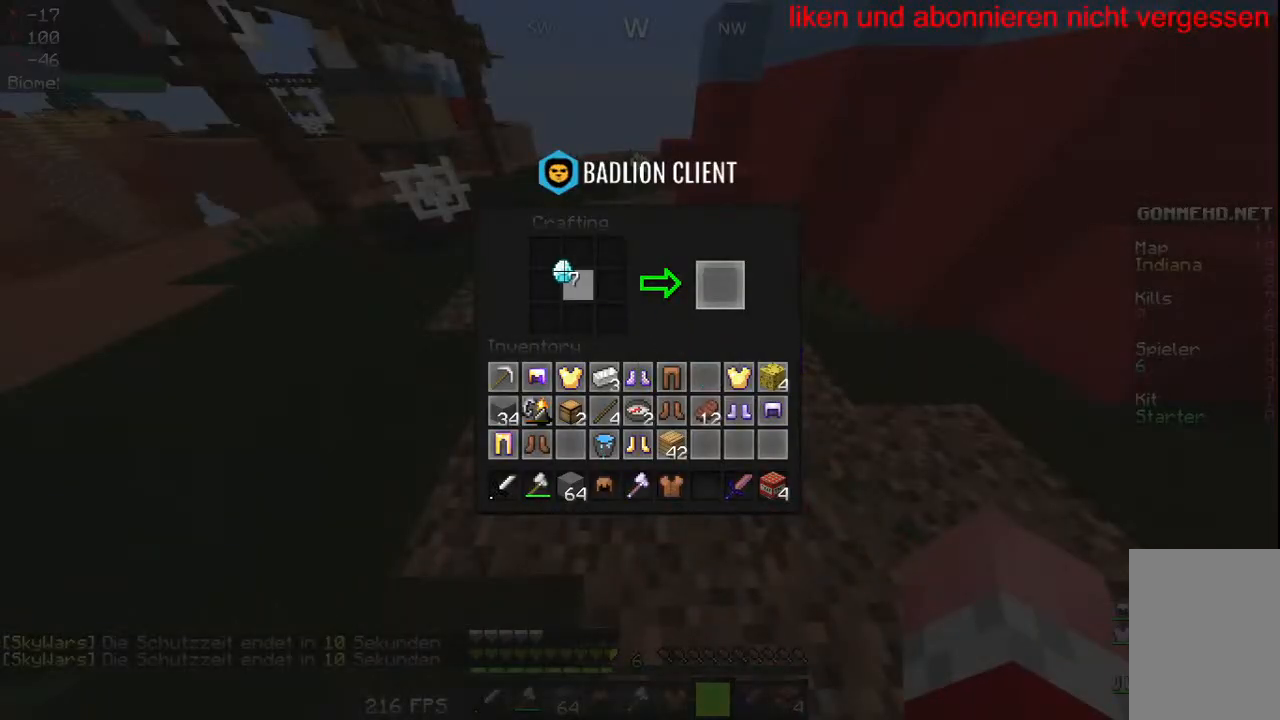
{"keys": [], "mouse": [], "events": []}
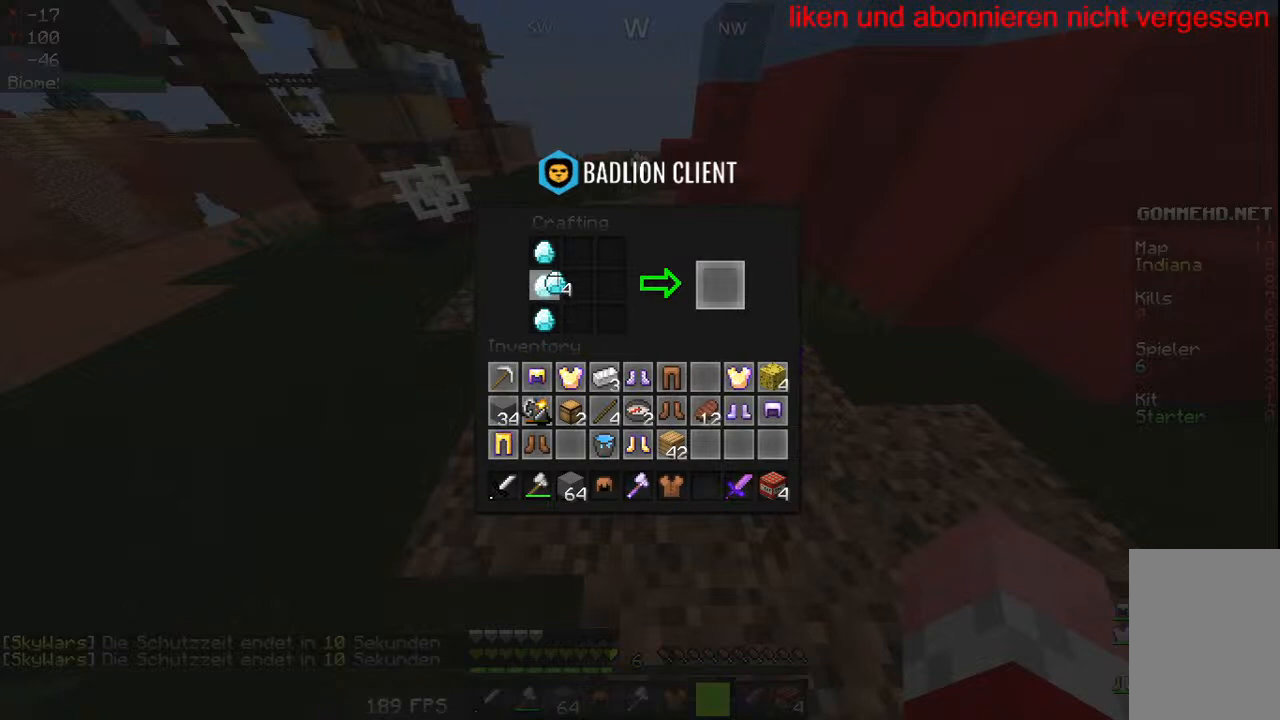
{"keys": [], "mouse": [], "events": []}
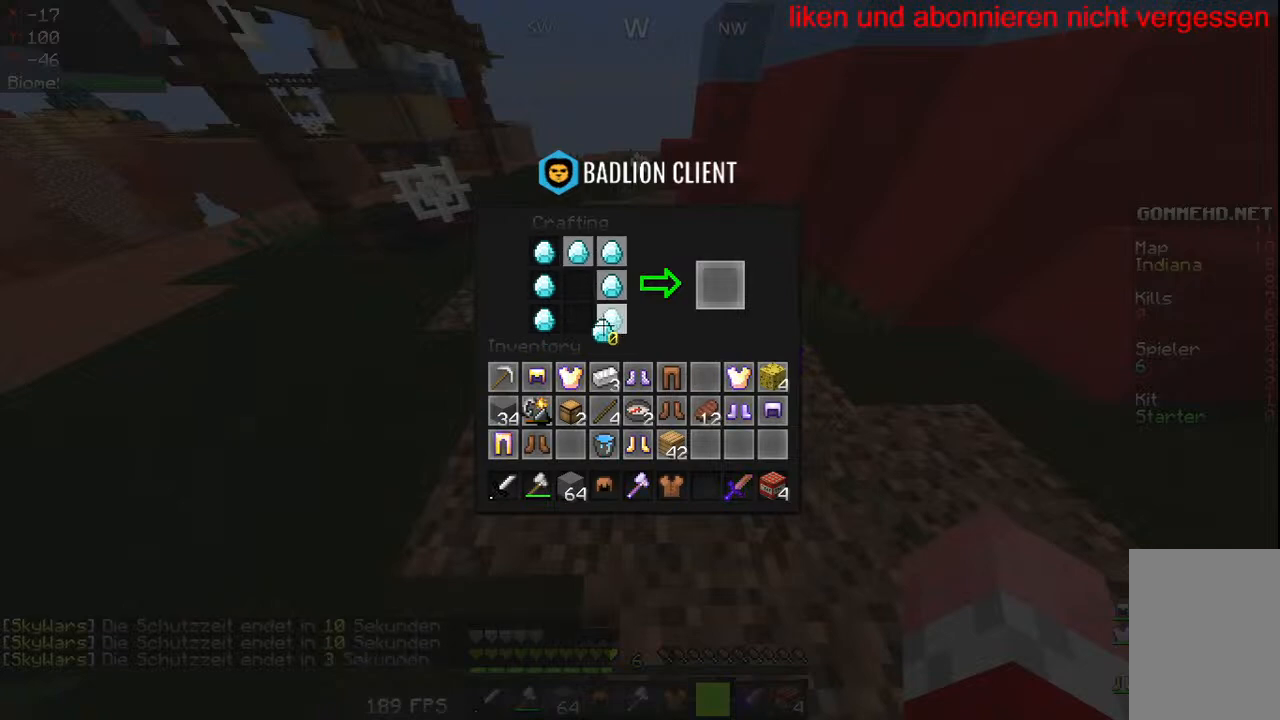
{"keys": [], "mouse": [], "events": []}